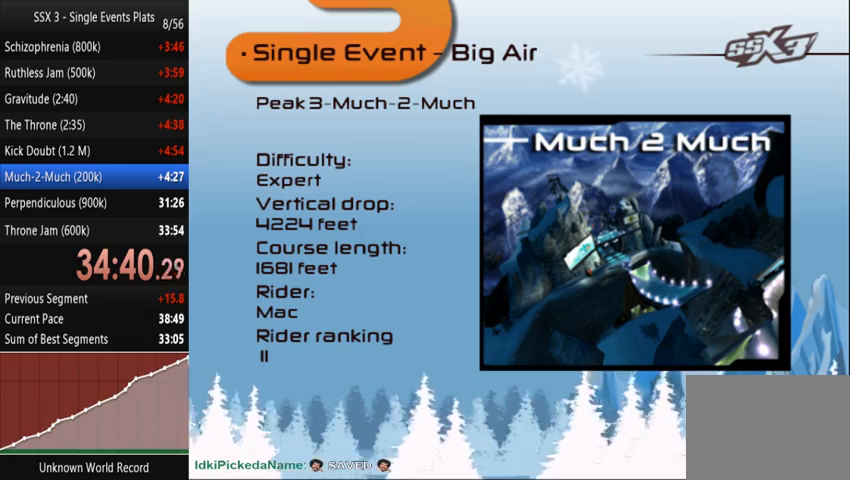
Gameplay with a controller (PlayStation layout); each line is a JSON object with the inputs held at the frame after it. "events" lists button and stick changes between this image and that frame as [ms after this image, input, new state], when the widget could be followed in between. Not read: L3 R3.
{"buttons": [], "left_stick": "center", "right_stick": "center", "events": []}
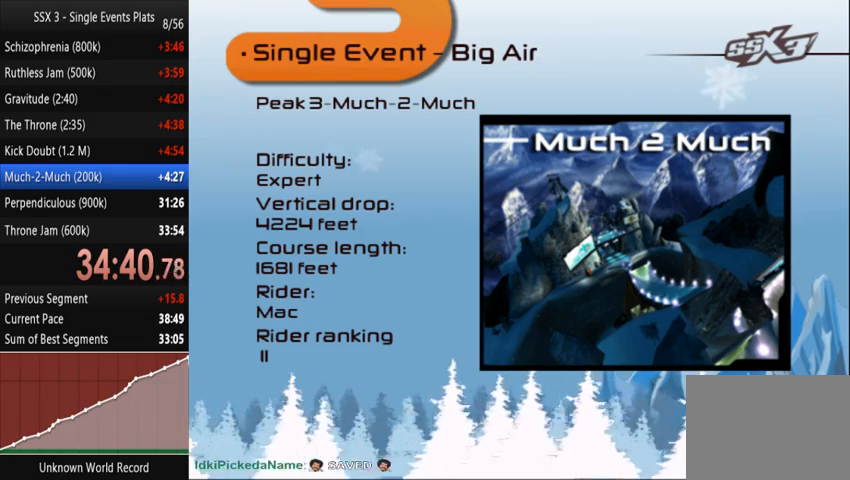
{"buttons": [], "left_stick": "center", "right_stick": "center", "events": []}
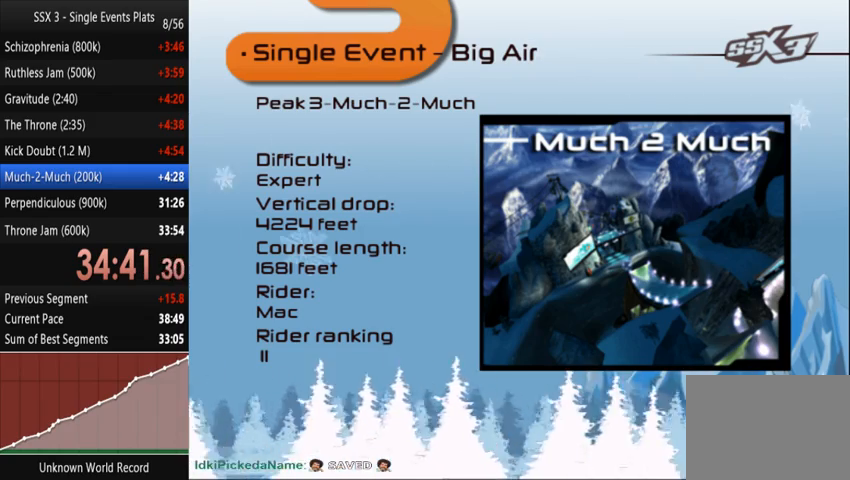
{"buttons": [], "left_stick": "center", "right_stick": "center", "events": []}
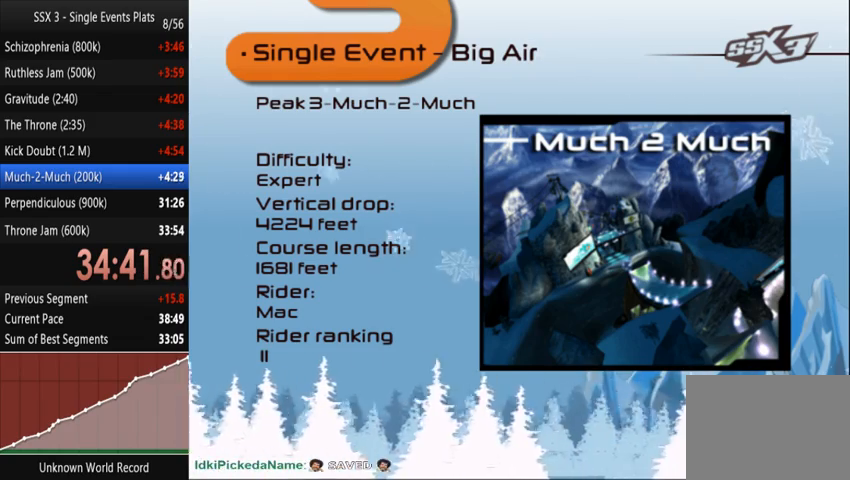
{"buttons": [], "left_stick": "center", "right_stick": "center", "events": []}
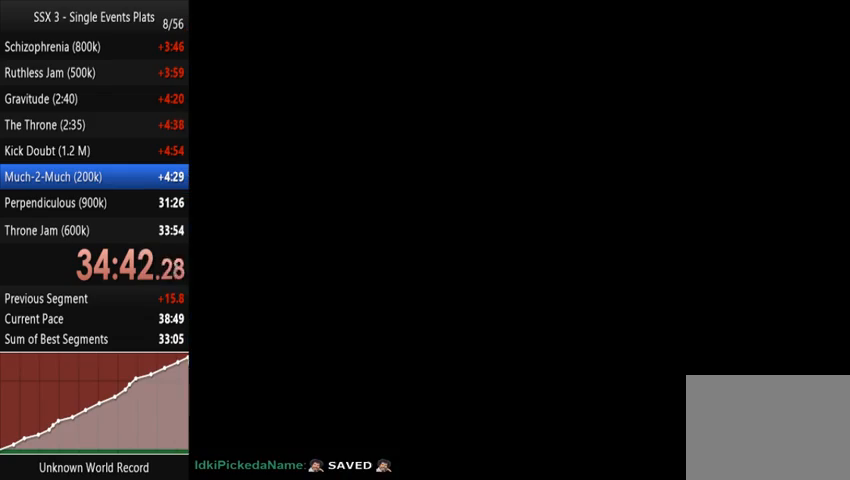
{"buttons": [], "left_stick": "center", "right_stick": "center", "events": [[167, "CROSS", "down"], [200, "CROSS", "up"], [233, "CROSS", "down"], [433, "CROSS", "up"], [467, "CROSS", "down"], [500, "CROSS", "up"]]}
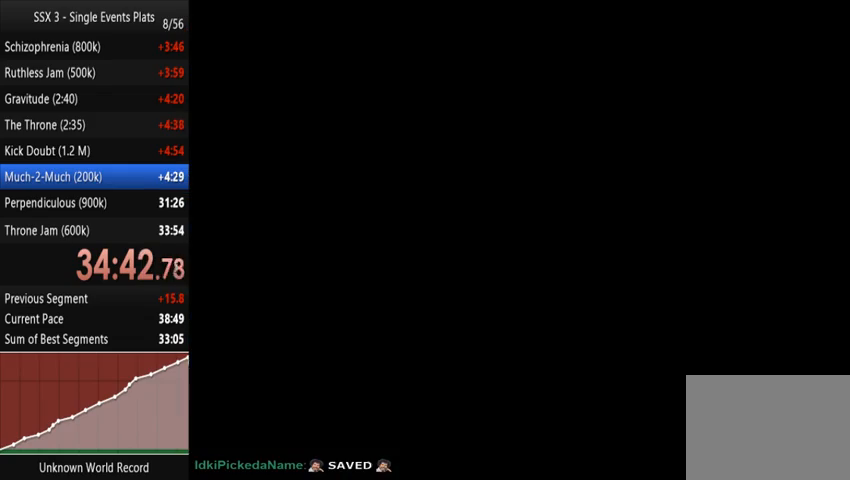
{"buttons": ["CROSS"], "left_stick": "center", "right_stick": "center", "events": [[67, "CROSS", "down"], [100, "CROSS", "up"], [167, "CROSS", "down"], [200, "CROSS", "up"], [233, "CROSS", "down"], [267, "CROSS", "up"], [333, "CROSS", "down"], [367, "CROSS", "up"], [433, "CROSS", "down"], [467, "CROSS", "up"], [500, "CROSS", "down"]]}
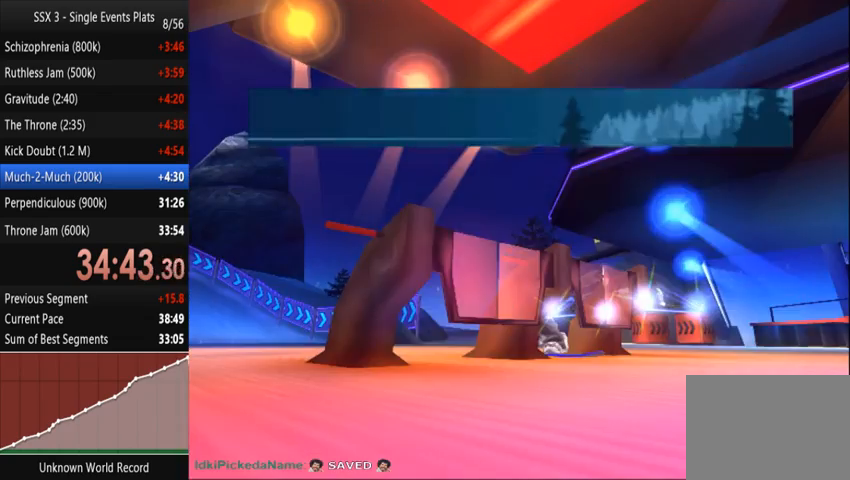
{"buttons": [], "left_stick": "center", "right_stick": "center", "events": [[33, "CROSS", "up"], [100, "CROSS", "down"], [133, "CROSS", "up"], [167, "CROSS", "down"], [200, "CROSS", "up"], [267, "CROSS", "down"], [300, "CROSS", "up"], [367, "CROSS", "down"], [400, "CROSS", "up"], [433, "CROSS", "down"], [500, "CROSS", "up"]]}
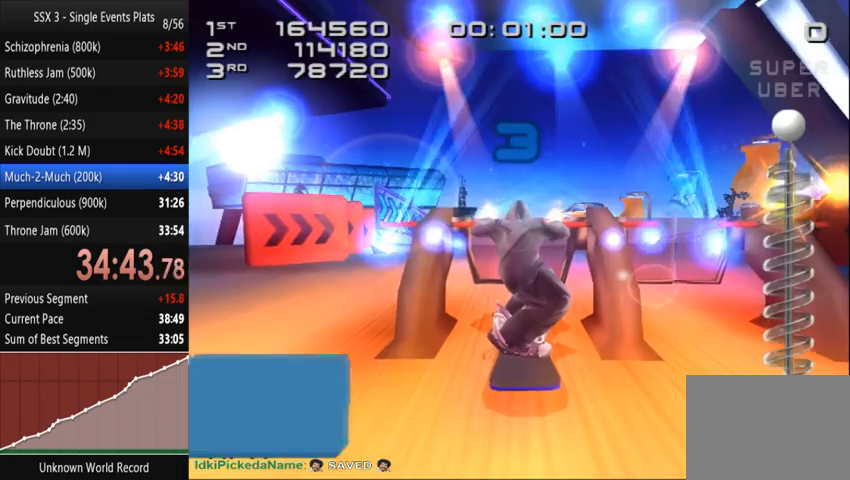
{"buttons": [], "left_stick": "center", "right_stick": "center", "events": [[33, "CROSS", "down"], [67, "CROSS", "up"], [100, "CROSS", "down"], [167, "CROSS", "up"], [333, "left_stick", "down"], [500, "left_stick", "center"]]}
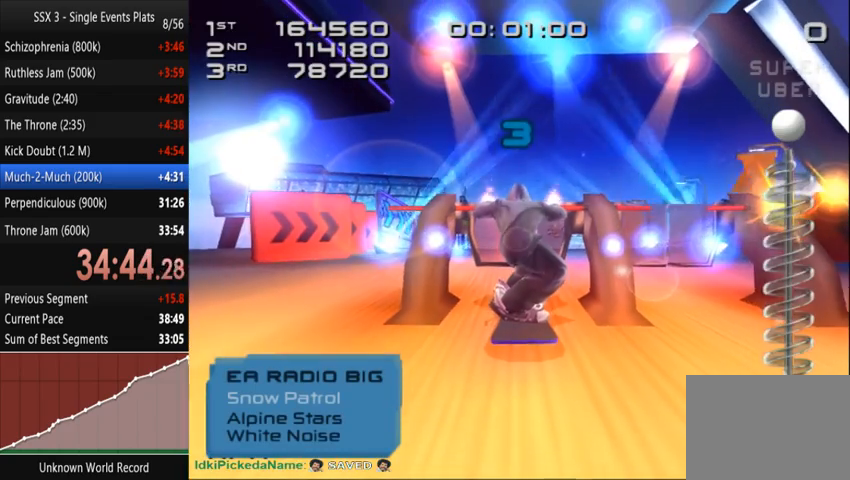
{"buttons": ["SQUARE"], "left_stick": "down", "right_stick": "center", "events": [[100, "left_stick", "up"], [133, "SQUARE", "down"], [300, "left_stick", "center"], [367, "left_stick", "down"]]}
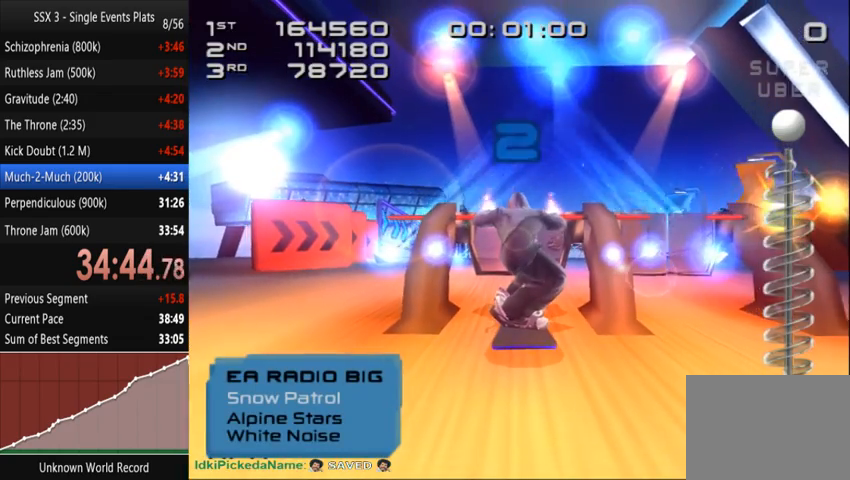
{"buttons": ["SQUARE"], "left_stick": "up", "right_stick": "center", "events": [[33, "left_stick", "up"]]}
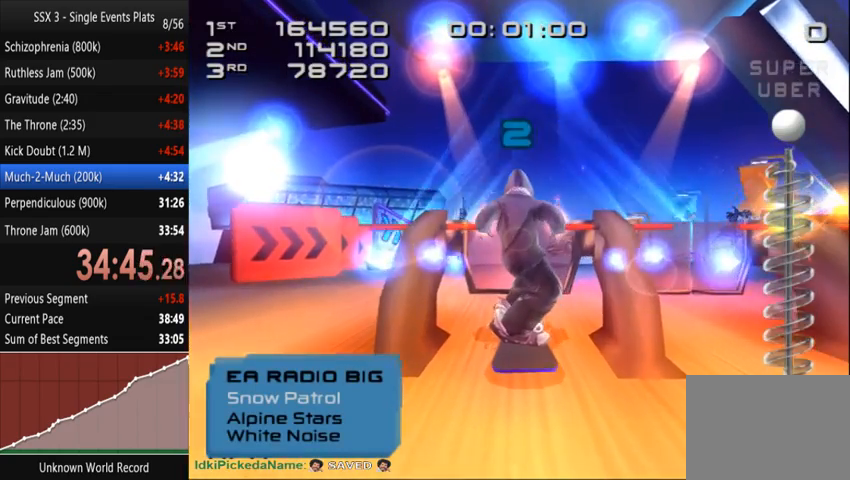
{"buttons": ["SQUARE"], "left_stick": "up", "right_stick": "center", "events": []}
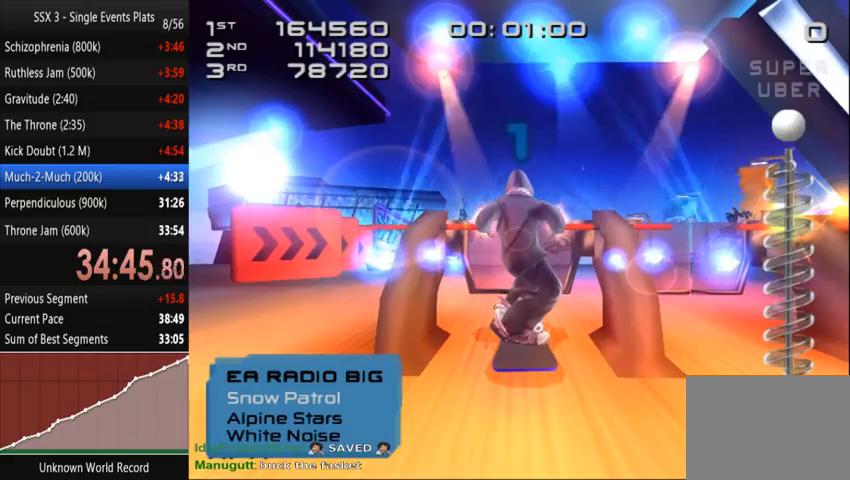
{"buttons": ["SQUARE"], "left_stick": "up", "right_stick": "center", "events": []}
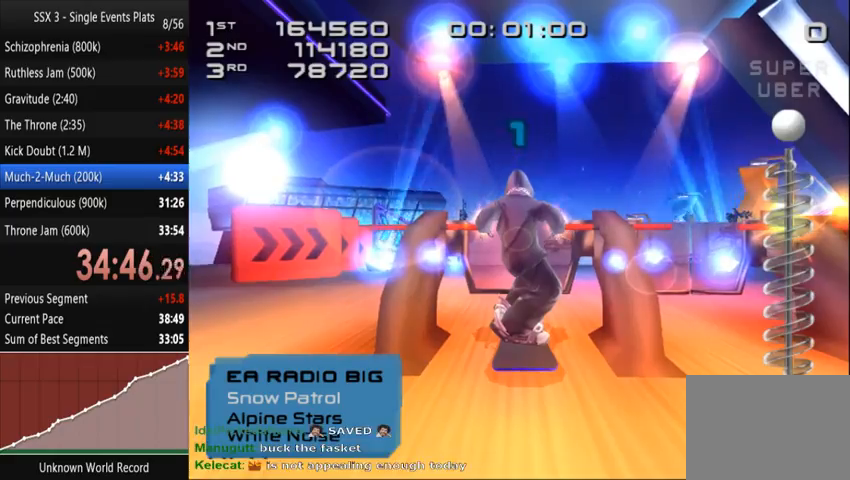
{"buttons": ["SQUARE"], "left_stick": "up", "right_stick": "center", "events": []}
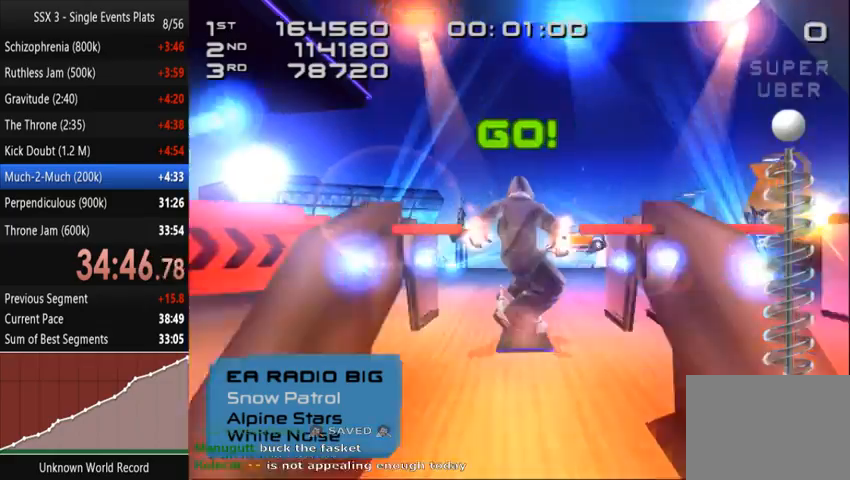
{"buttons": ["SQUARE"], "left_stick": "up", "right_stick": "center", "events": []}
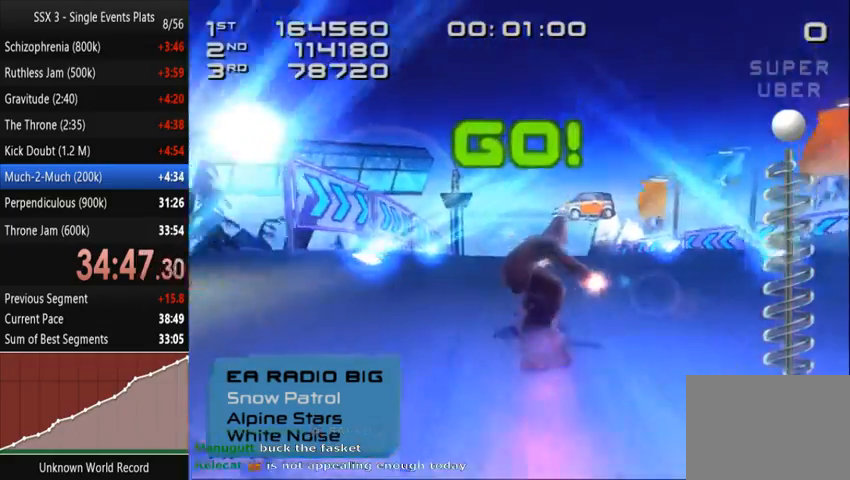
{"buttons": ["SQUARE"], "left_stick": "up", "right_stick": "center", "events": []}
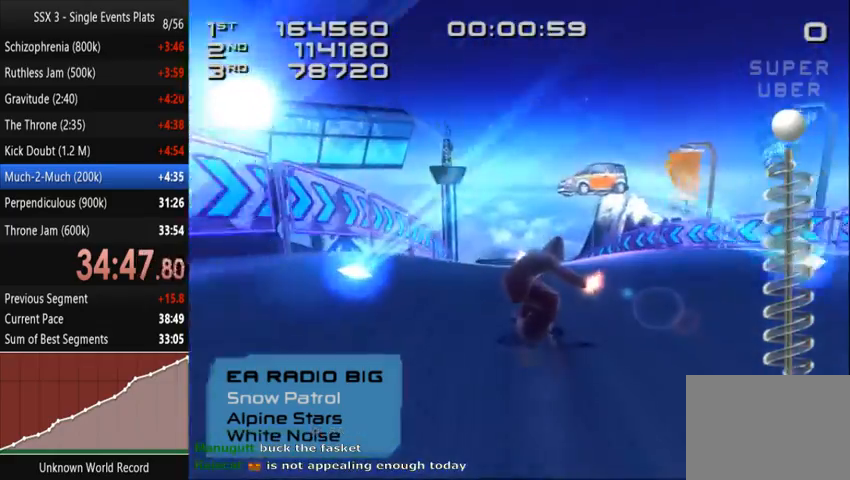
{"buttons": ["SQUARE"], "left_stick": "up", "right_stick": "center", "events": []}
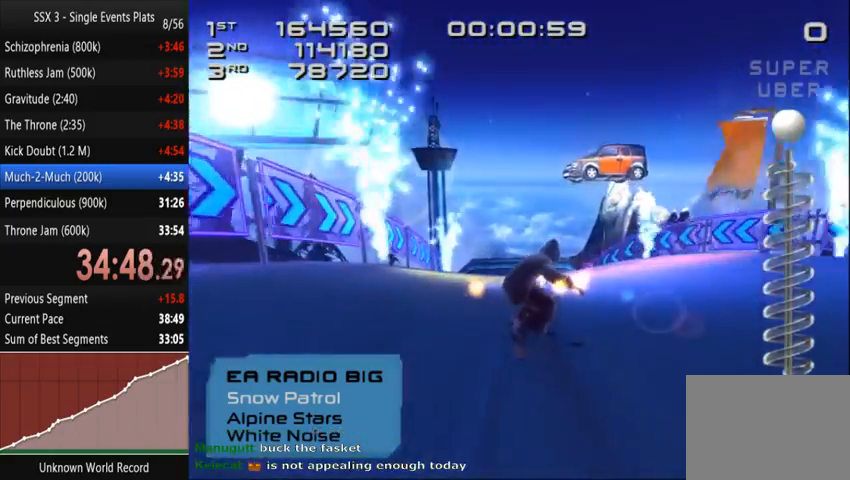
{"buttons": ["SQUARE"], "left_stick": "up-left", "right_stick": "center", "events": [[433, "left_stick", "up-left"]]}
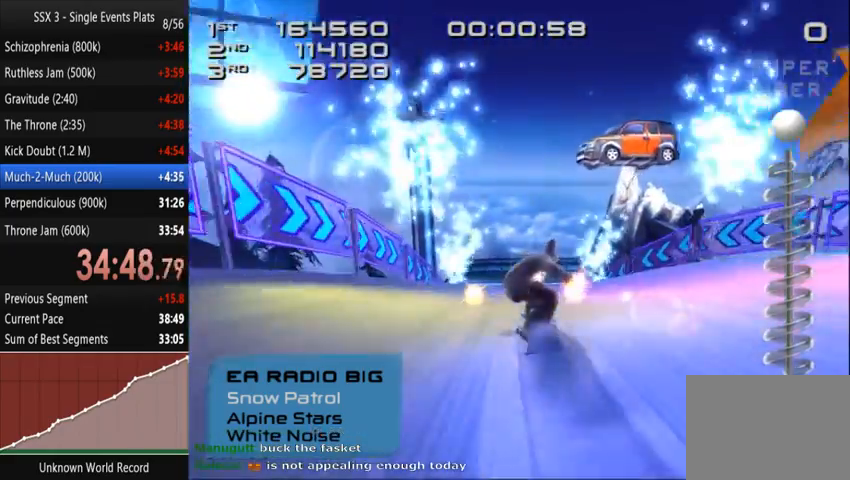
{"buttons": ["SQUARE"], "left_stick": "up-left", "right_stick": "center", "events": []}
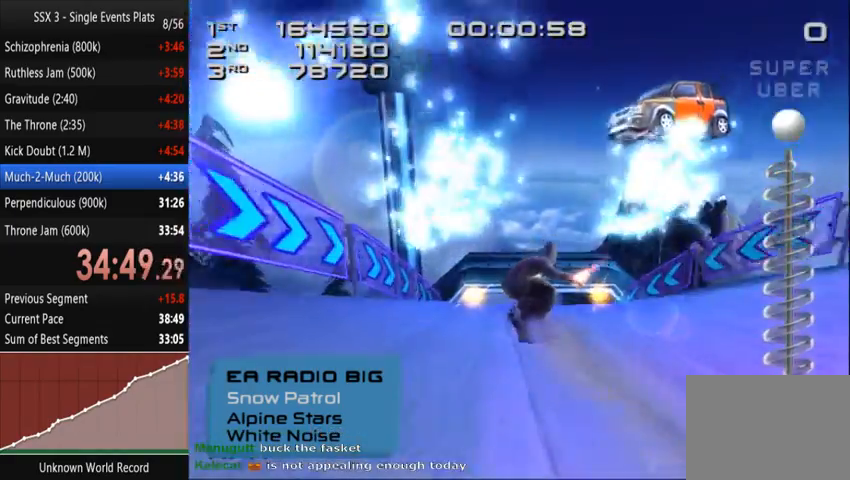
{"buttons": ["SQUARE"], "left_stick": "up", "right_stick": "center", "events": [[467, "left_stick", "up"]]}
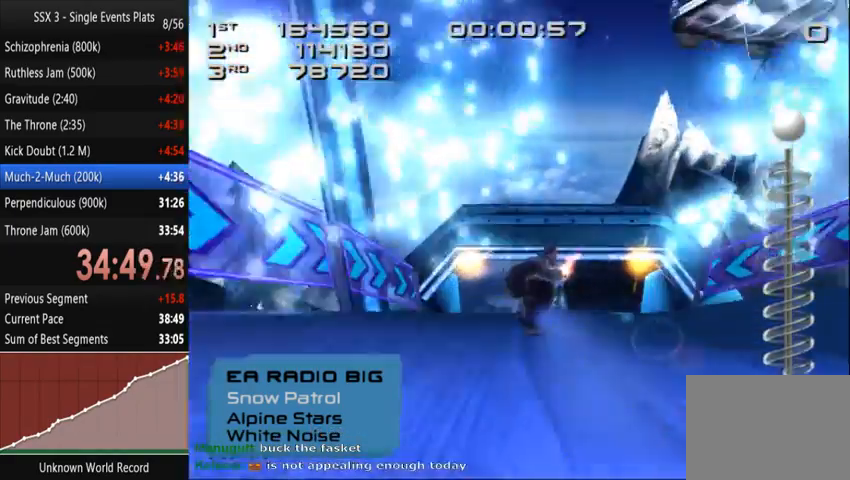
{"buttons": ["SQUARE"], "left_stick": "up", "right_stick": "center", "events": []}
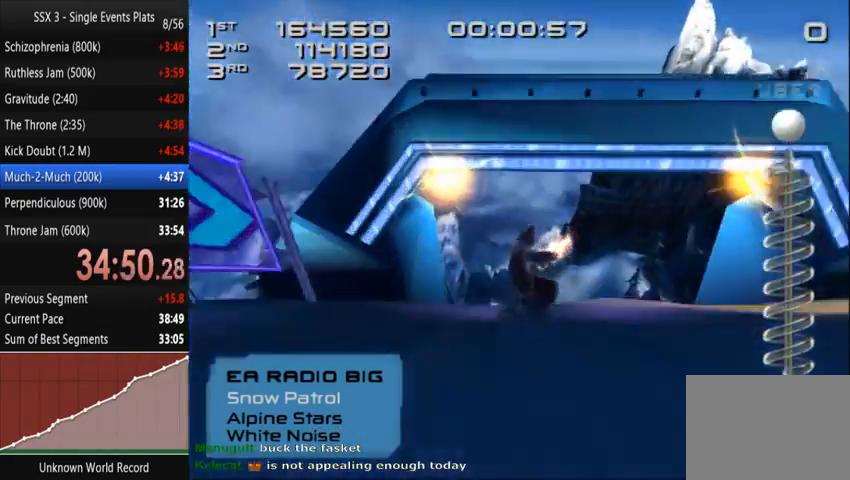
{"buttons": ["SQUARE"], "left_stick": "up", "right_stick": "center", "events": [[167, "left_stick", "up-right"], [367, "left_stick", "up"]]}
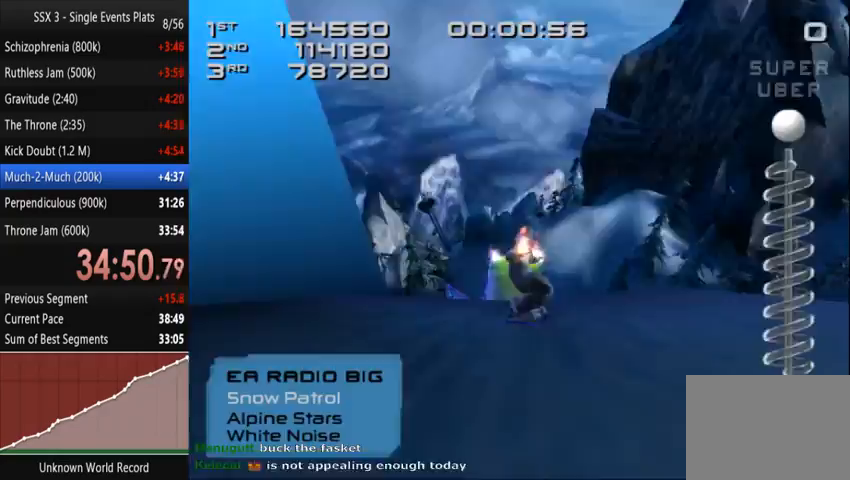
{"buttons": ["SQUARE"], "left_stick": "up", "right_stick": "center", "events": []}
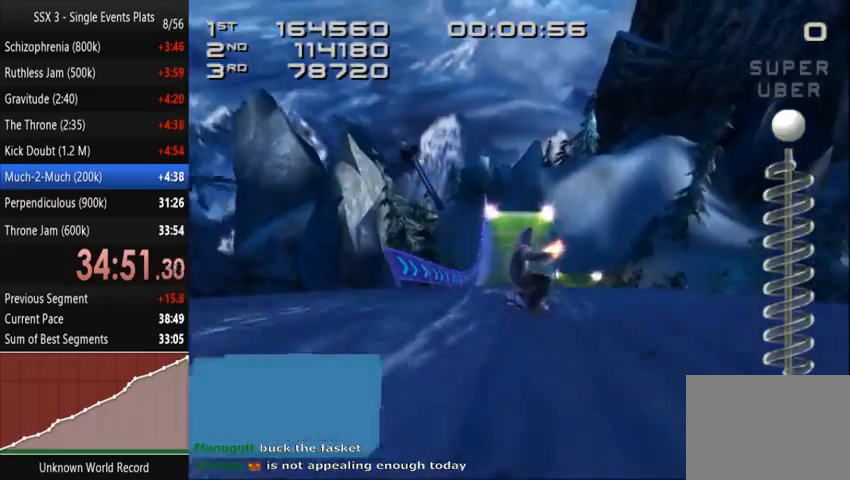
{"buttons": ["SQUARE"], "left_stick": "up", "right_stick": "center", "events": []}
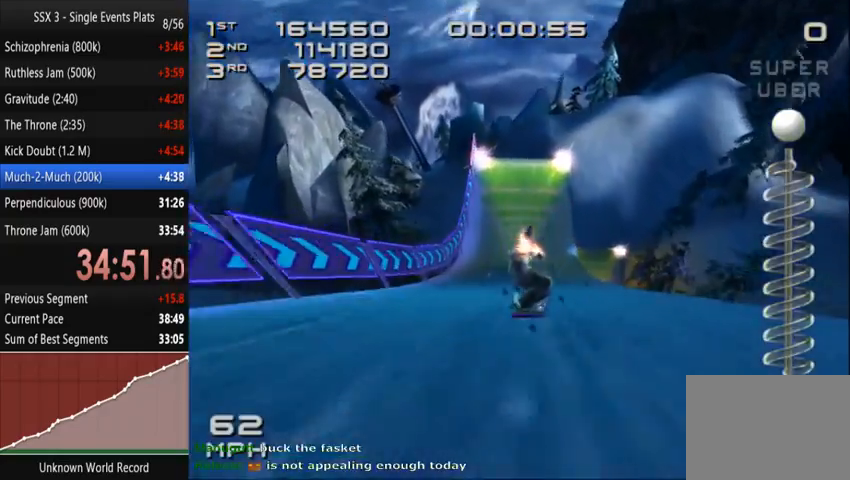
{"buttons": ["CROSS", "SQUARE"], "left_stick": "center", "right_stick": "center", "events": [[133, "CROSS", "down"], [200, "left_stick", "center"]]}
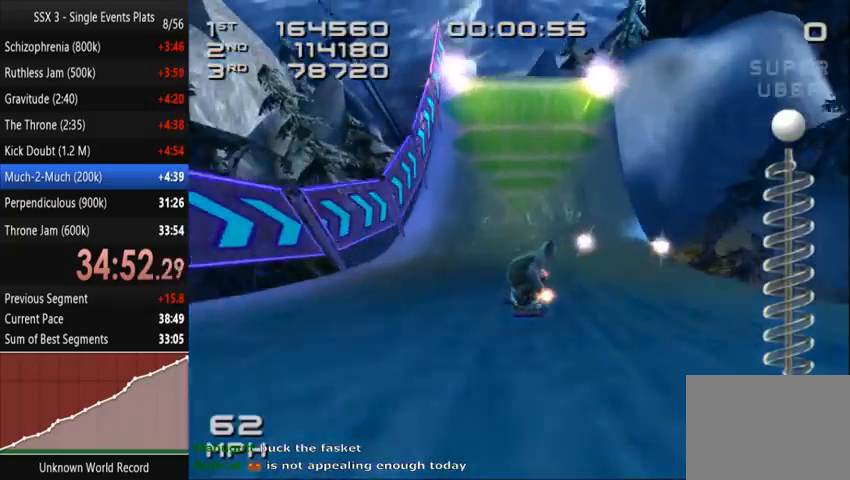
{"buttons": ["L1", "L2", "DPAD_UP", "DPAD_LEFT"], "left_stick": "center", "right_stick": "center", "events": [[100, "SQUARE", "up"], [167, "DPAD_LEFT", "down"], [167, "DPAD_UP", "down"], [500, "CROSS", "up"], [500, "L1", "down"], [500, "L2", "down"]]}
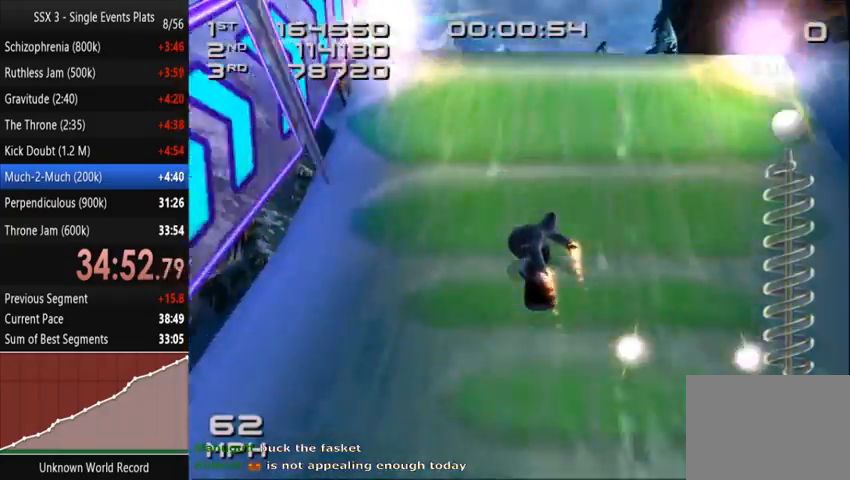
{"buttons": ["SQUARE", "L1", "L2", "R2", "DPAD_LEFT"], "left_stick": "center", "right_stick": "center", "events": [[67, "R2", "down"], [100, "DPAD_LEFT", "up"], [100, "DPAD_UP", "up"], [100, "SQUARE", "down"], [233, "DPAD_LEFT", "down"], [233, "DPAD_UP", "down"], [267, "R1", "down"], [333, "DPAD_LEFT", "up"], [333, "DPAD_UP", "up"], [400, "R1", "up"], [433, "DPAD_LEFT", "down"], [433, "DPAD_UP", "down"], [500, "DPAD_UP", "up"]]}
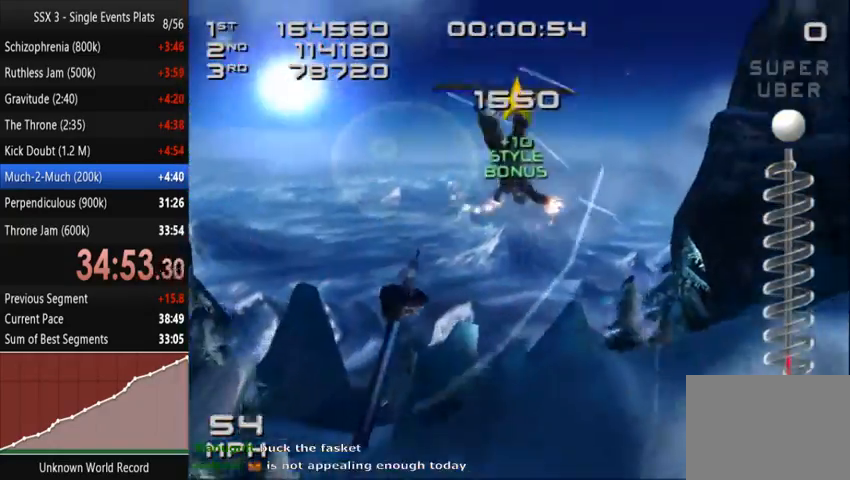
{"buttons": ["SQUARE", "L1", "L2", "R1", "R2", "DPAD_LEFT"], "left_stick": "center", "right_stick": "center", "events": [[33, "DPAD_LEFT", "up"], [100, "R1", "down"], [133, "DPAD_LEFT", "down"], [133, "DPAD_UP", "down"], [233, "DPAD_LEFT", "up"], [233, "DPAD_UP", "up"], [333, "DPAD_LEFT", "down"], [333, "DPAD_UP", "down"], [400, "DPAD_LEFT", "up"], [400, "DPAD_UP", "up"], [500, "DPAD_LEFT", "down"]]}
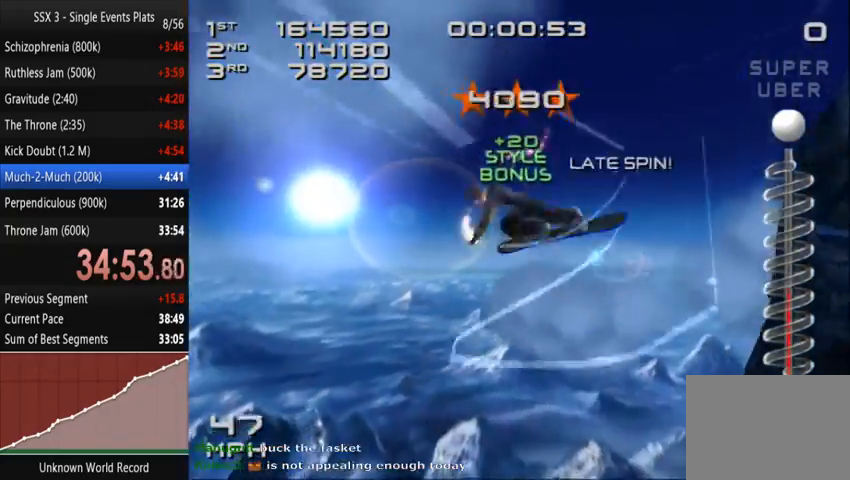
{"buttons": ["SQUARE", "L1", "L2", "R1", "R2"], "left_stick": "center", "right_stick": "center", "events": [[33, "DPAD_UP", "down"], [100, "DPAD_LEFT", "up"], [100, "DPAD_UP", "up"], [200, "R1", "up"], [233, "DPAD_LEFT", "down"], [233, "DPAD_UP", "down"], [300, "DPAD_LEFT", "up"], [300, "DPAD_UP", "up"], [400, "DPAD_LEFT", "down"], [433, "DPAD_UP", "down"], [467, "R1", "down"], [500, "DPAD_LEFT", "up"], [500, "DPAD_UP", "up"]]}
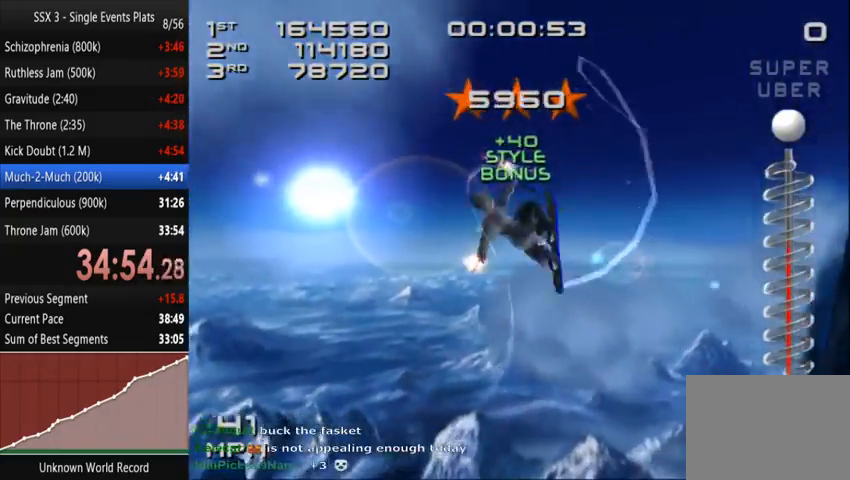
{"buttons": ["SQUARE", "L1", "L2", "R2"], "left_stick": "center", "right_stick": "center", "events": [[100, "DPAD_LEFT", "down"], [100, "DPAD_UP", "down"], [200, "DPAD_LEFT", "up"], [200, "DPAD_UP", "up"], [333, "DPAD_LEFT", "down"], [333, "DPAD_UP", "down"], [400, "DPAD_LEFT", "up"], [400, "DPAD_UP", "up"], [500, "R1", "up"]]}